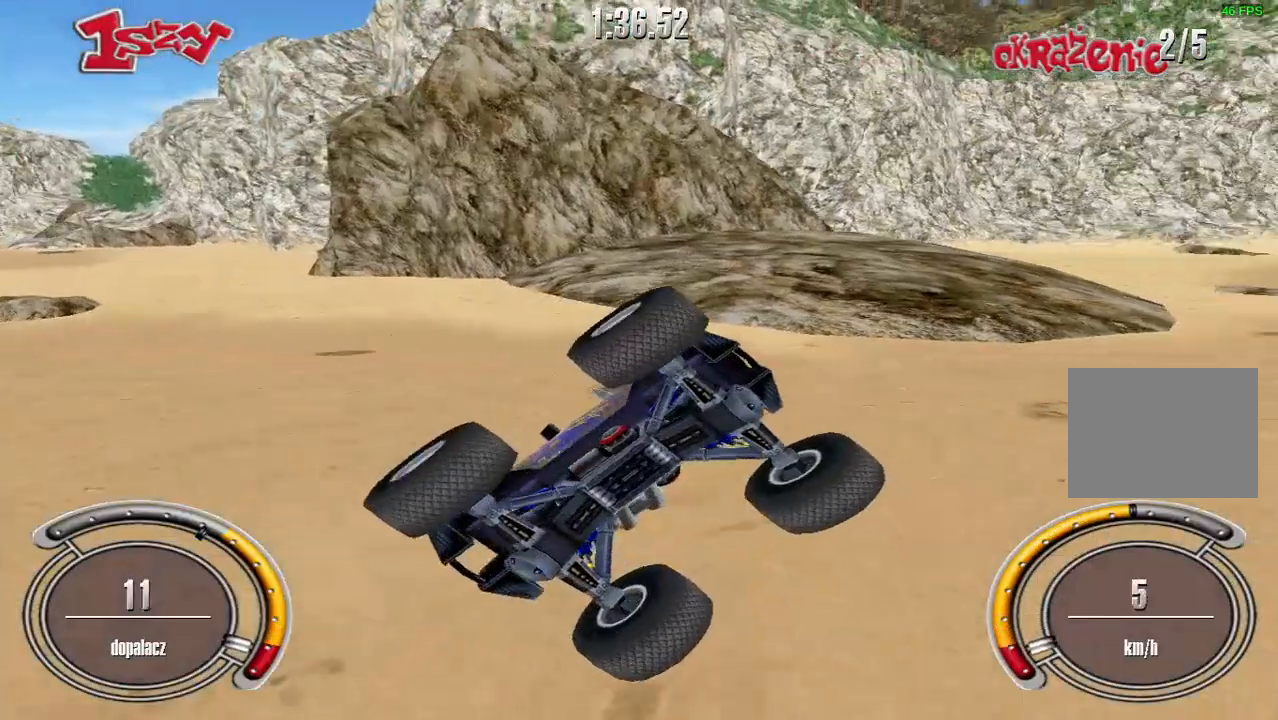
Gameplay with keyboard; each line is a JSON object with the keys held at the frame after it. "events" lists presses ("down") and releases ("up") of "down", "left", "right", "shift", "space" and "up" between this image and that frame as [ms after this image, input, new state], when the widget could be followed in between. No other keys are recorded. Mouse input is not recorded.
{"keys": ["left", "up"], "events": [[120, "space", "down"], [120, "up", "up"], [220, "space", "up"], [300, "left", "down"], [300, "up", "down"]]}
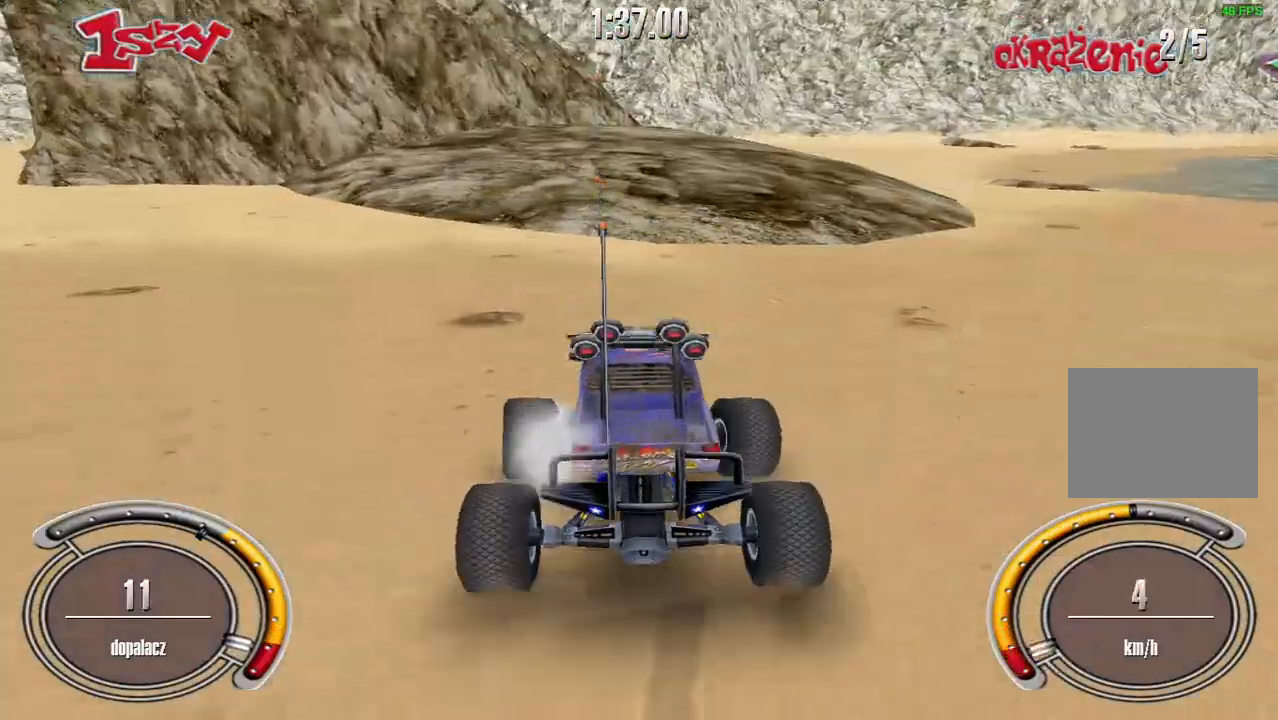
{"keys": ["shift", "up"], "events": [[280, "left", "up"], [480, "shift", "down"]]}
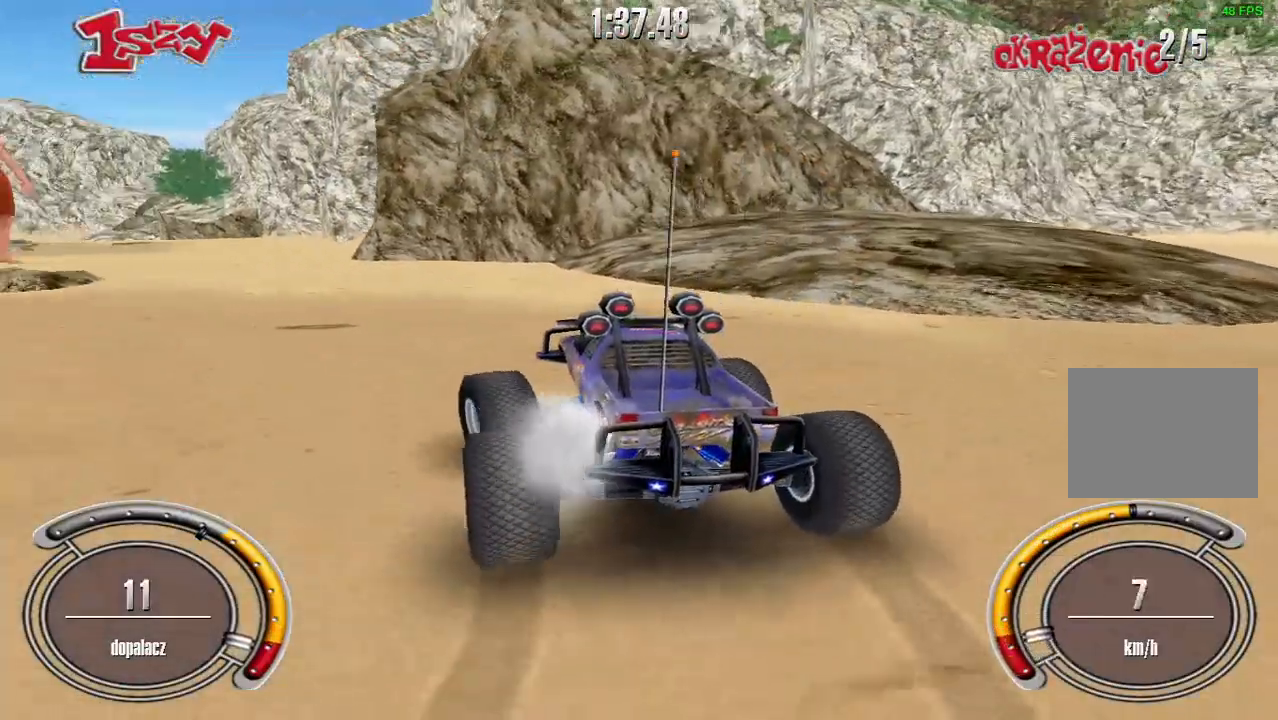
{"keys": ["shift", "up"], "events": [[280, "left", "down"], [460, "left", "up"]]}
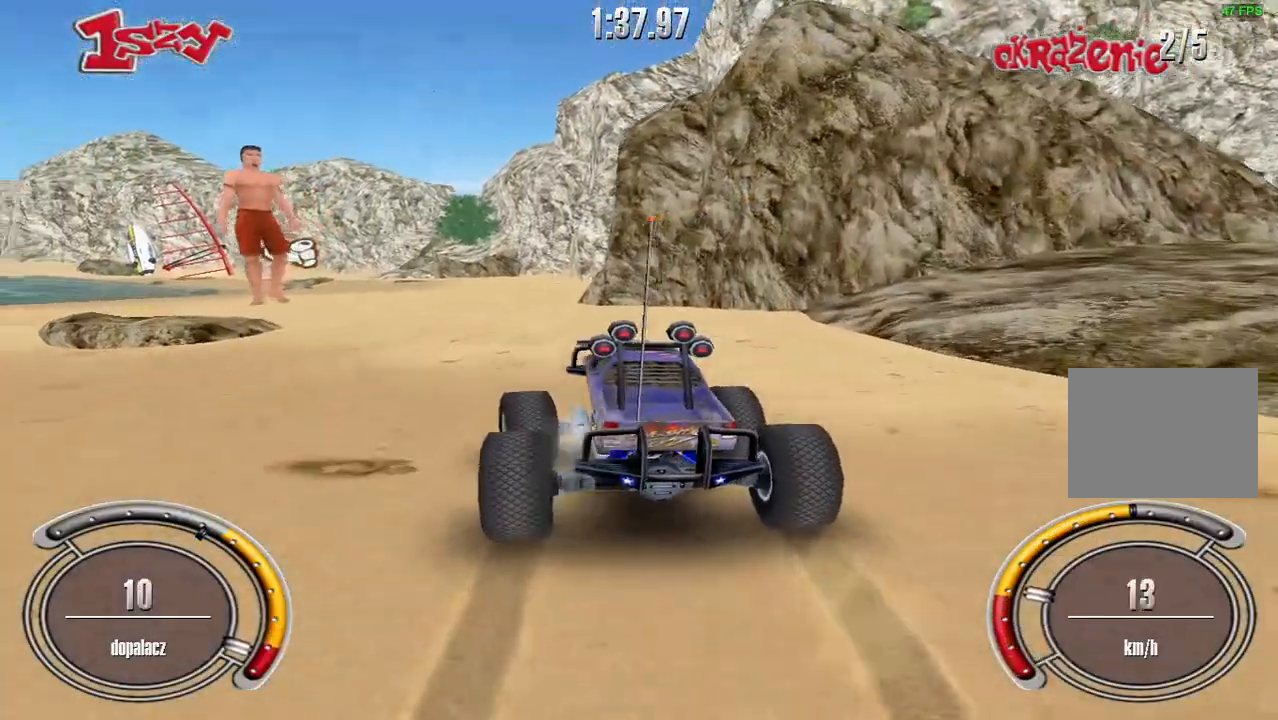
{"keys": ["right", "shift", "up"], "events": [[460, "right", "down"]]}
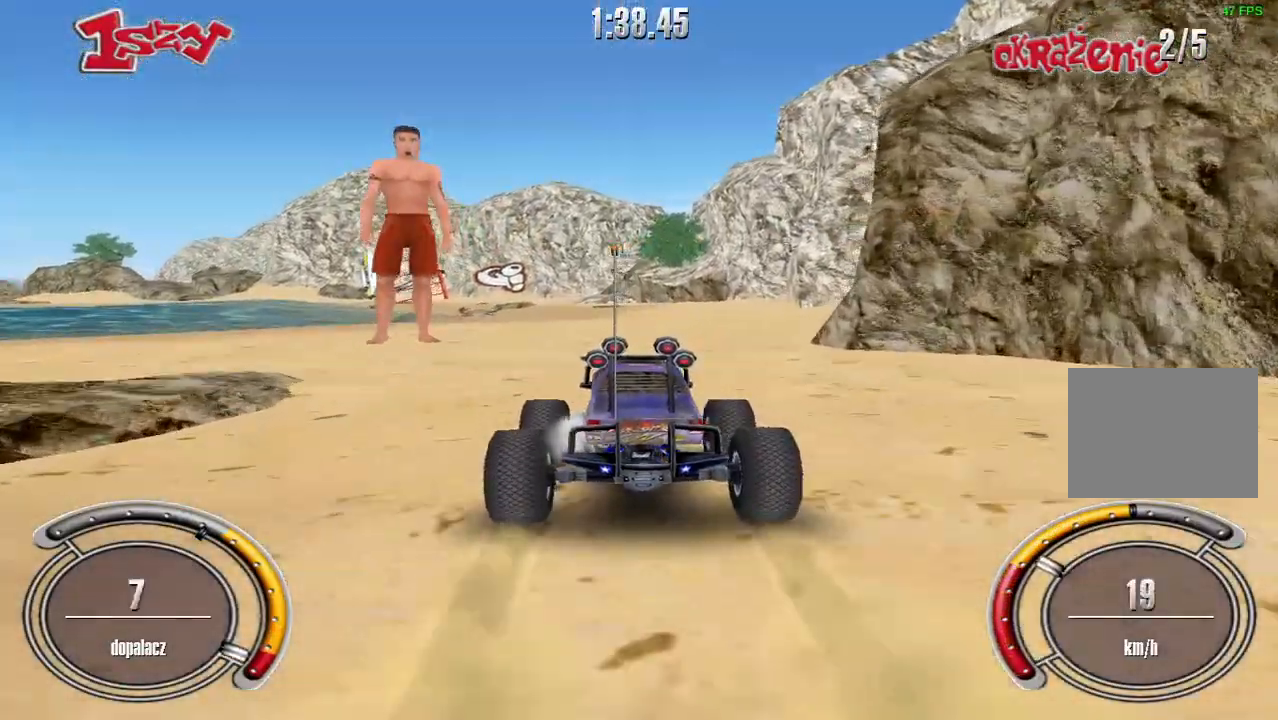
{"keys": ["left", "shift", "up"], "events": [[100, "right", "up"], [400, "left", "down"]]}
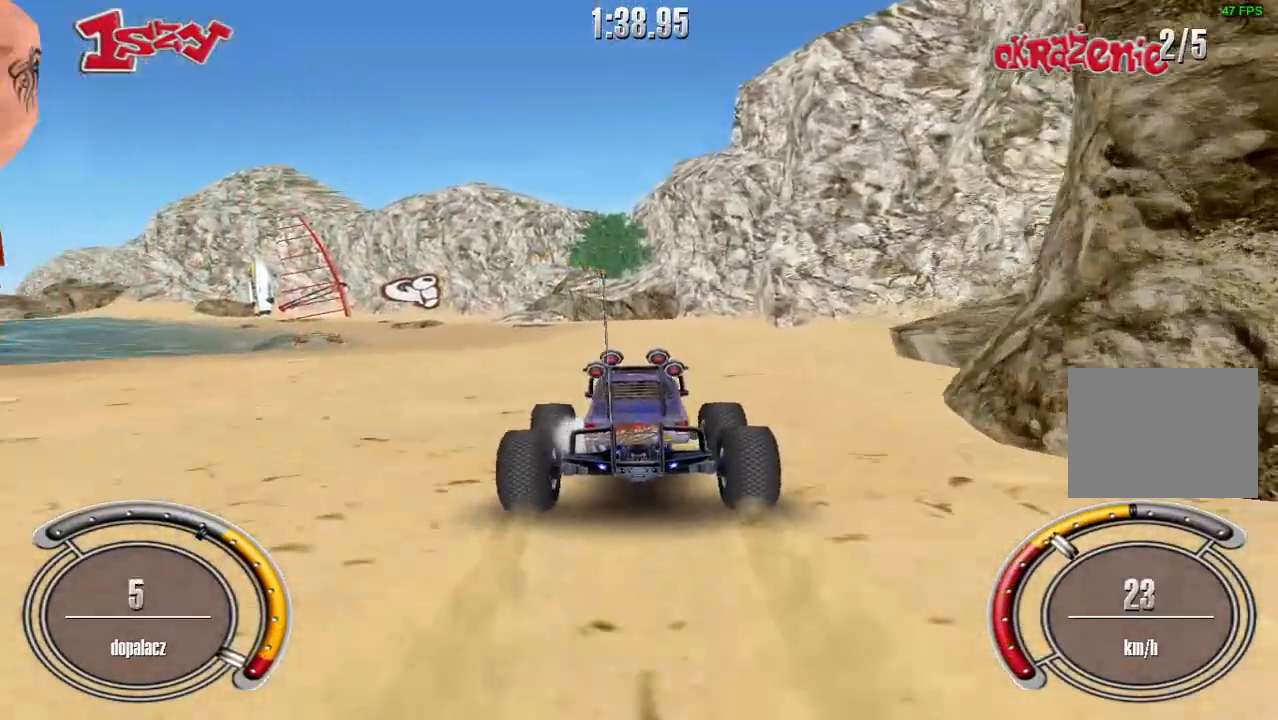
{"keys": ["left", "up"], "events": [[180, "left", "up"], [300, "shift", "up"], [440, "left", "down"]]}
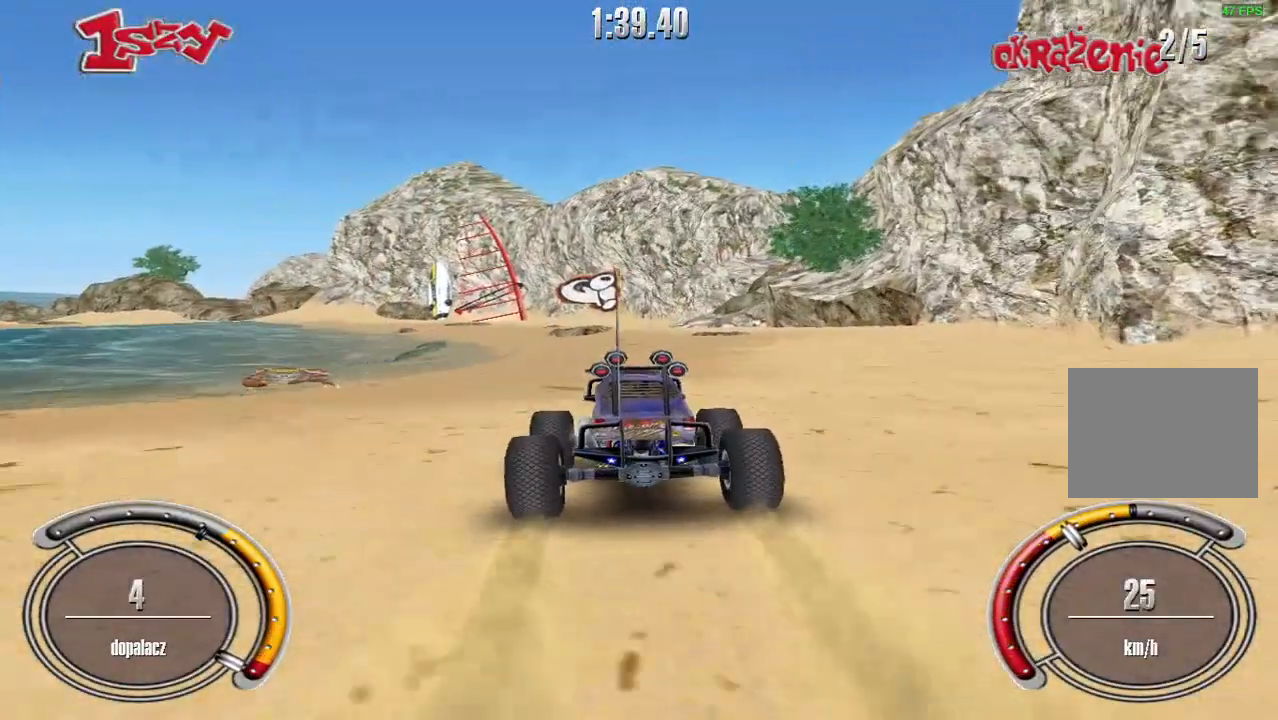
{"keys": ["left", "up"], "events": [[20, "left", "up"], [400, "left", "down"]]}
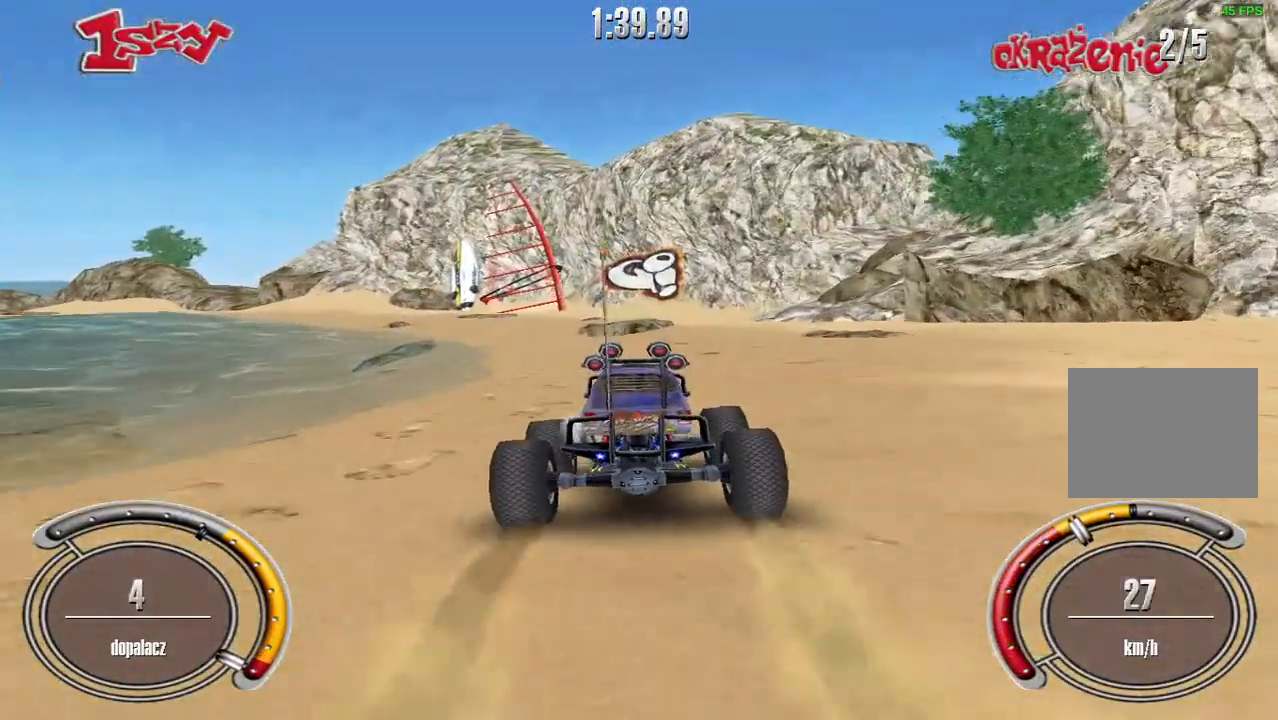
{"keys": ["down"], "events": [[100, "left", "up"], [100, "up", "up"], [280, "left", "down"], [360, "left", "up"], [480, "down", "down"]]}
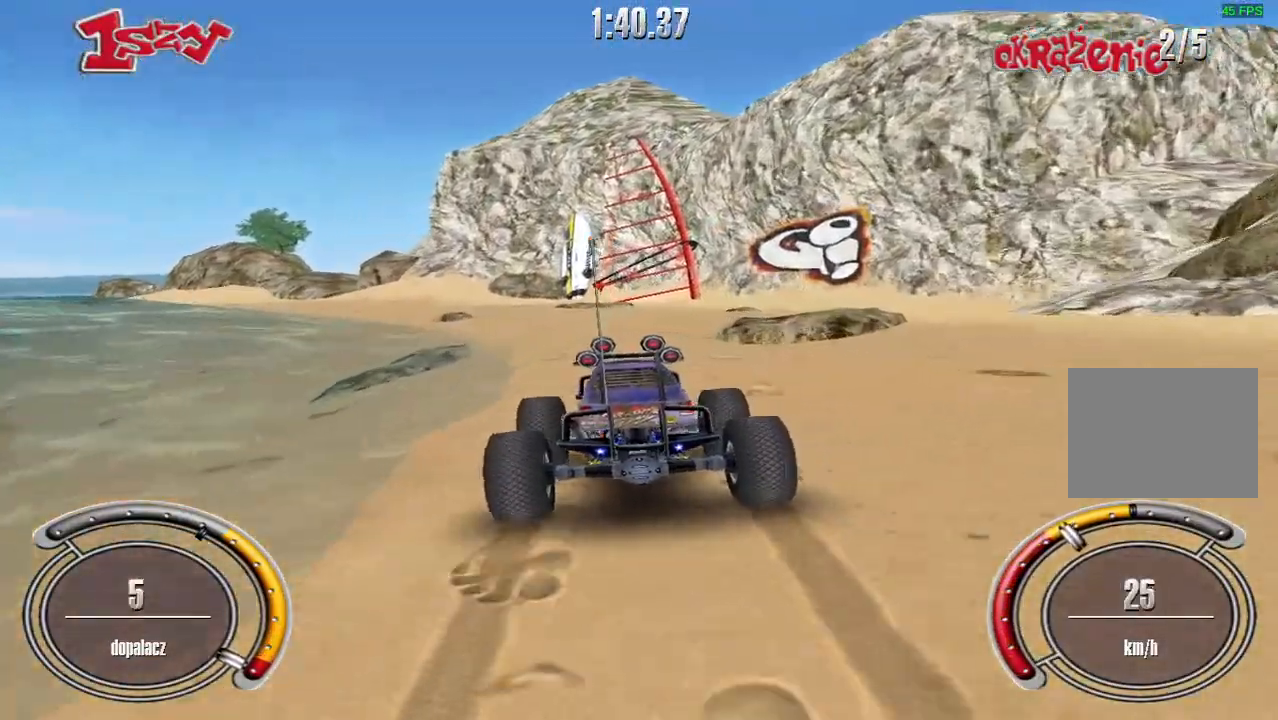
{"keys": ["right"], "events": [[140, "down", "up"], [140, "right", "down"]]}
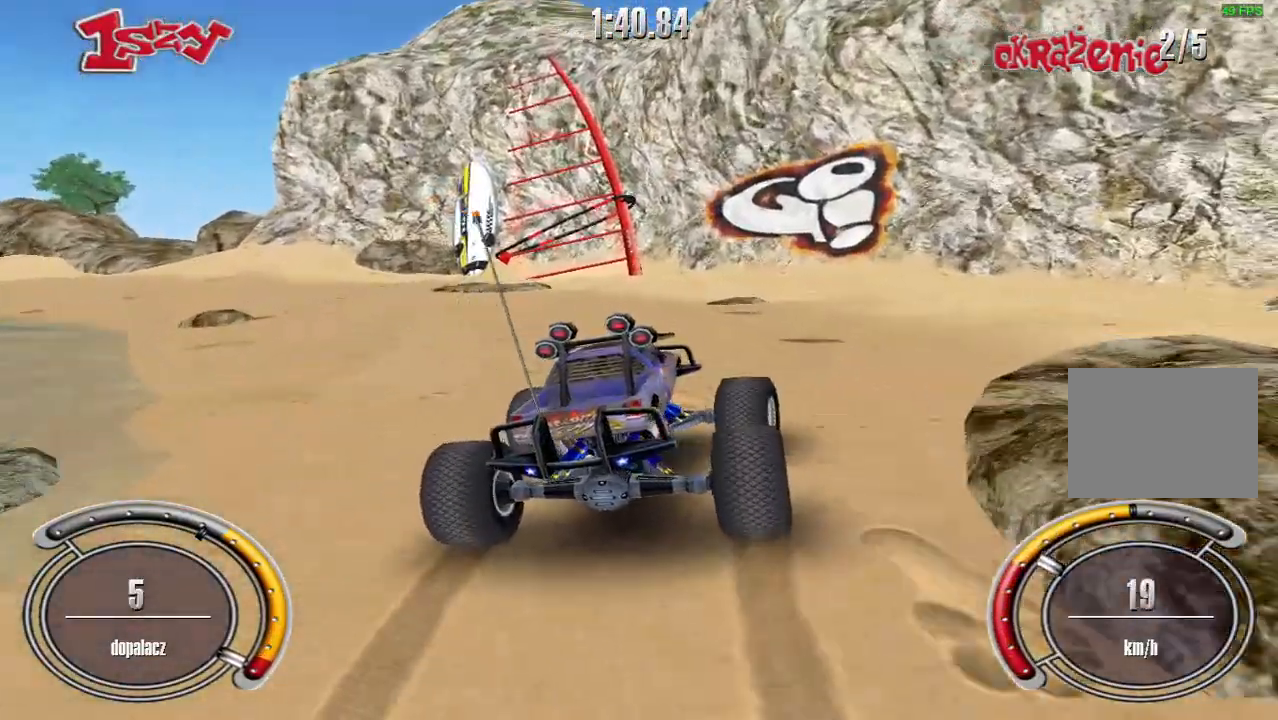
{"keys": ["right"], "events": []}
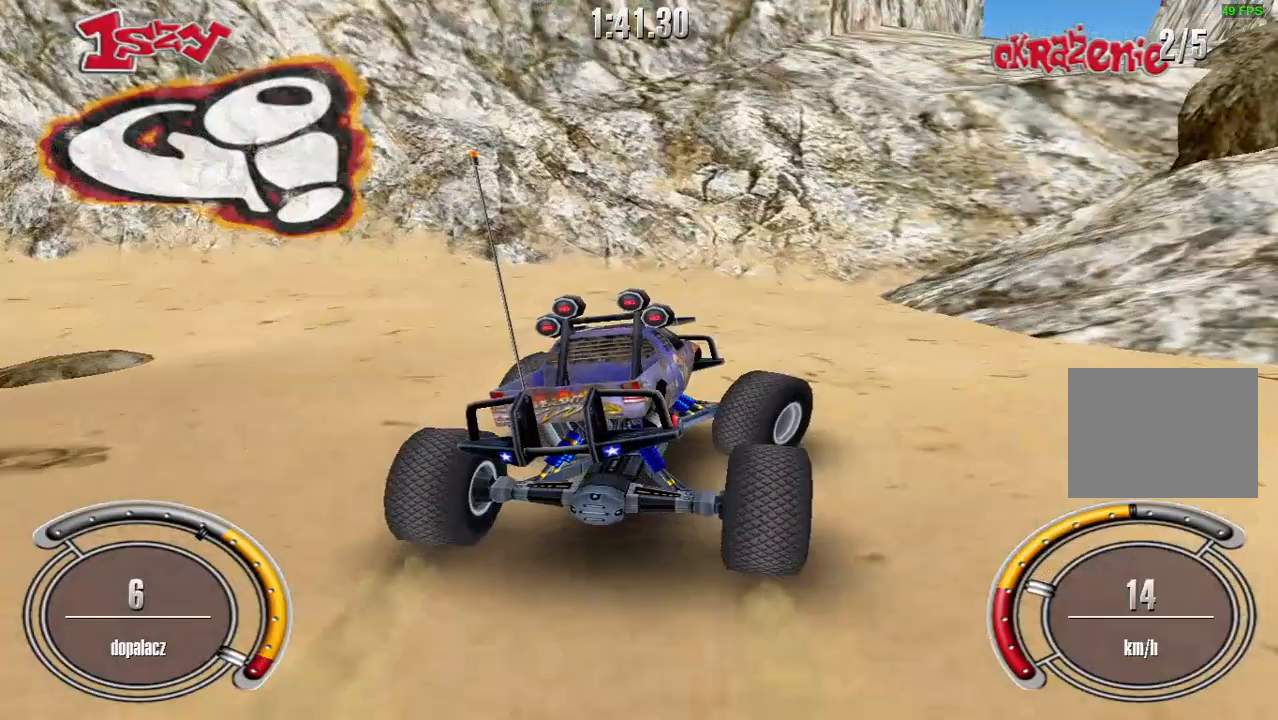
{"keys": ["up"], "events": [[120, "up", "down"], [300, "right", "up"]]}
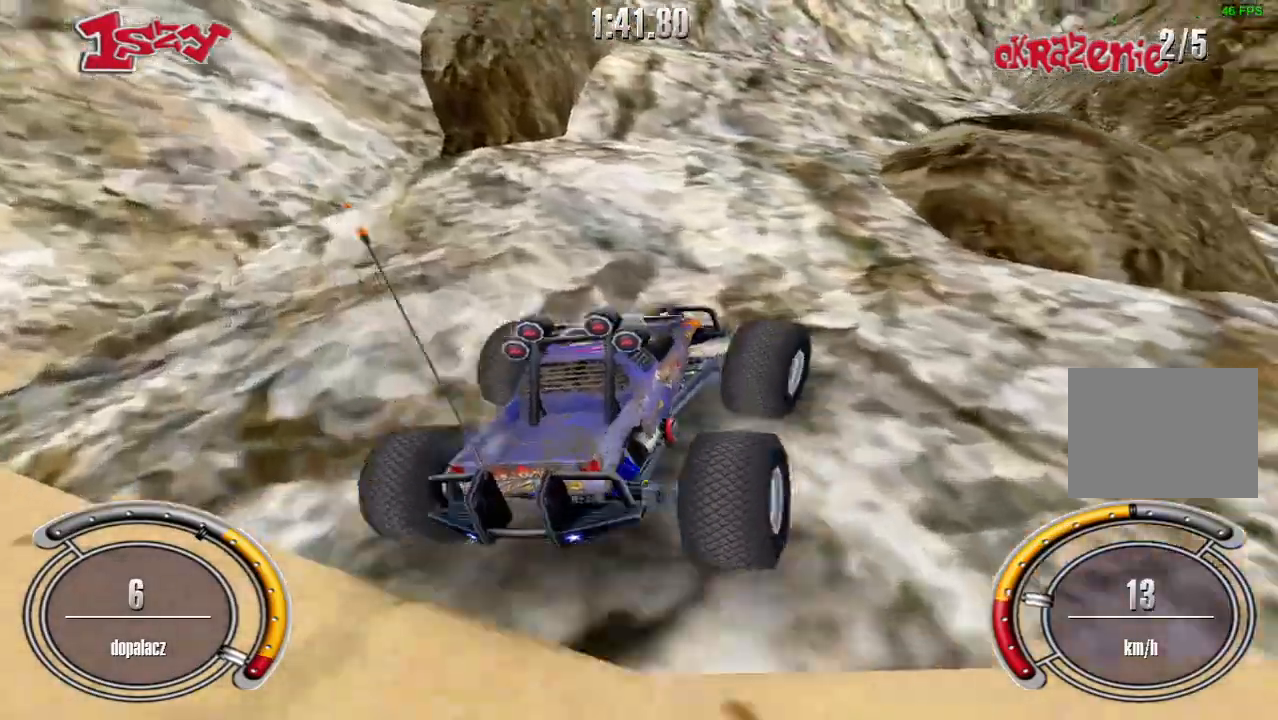
{"keys": ["left", "up"], "events": [[100, "left", "down"]]}
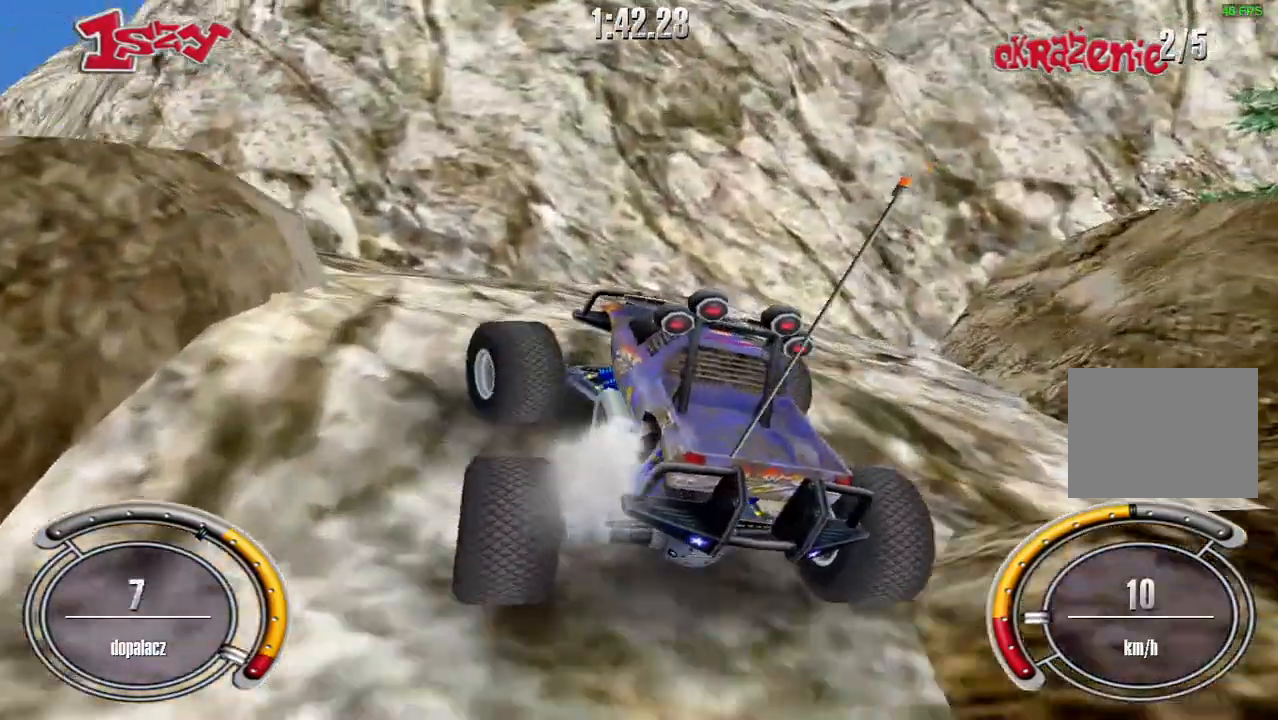
{"keys": ["left", "up"], "events": [[20, "left", "up"], [260, "left", "down"]]}
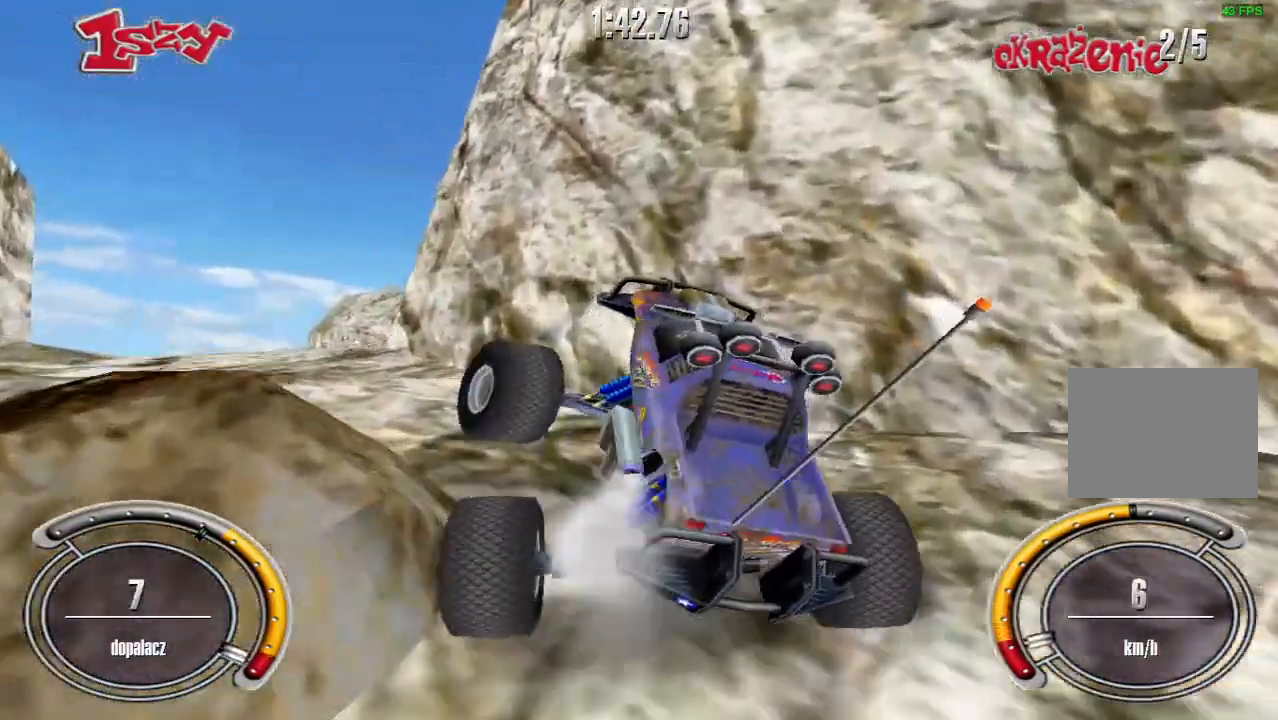
{"keys": ["up"], "events": [[200, "left", "up"], [460, "left", "down"], [480, "left", "up"]]}
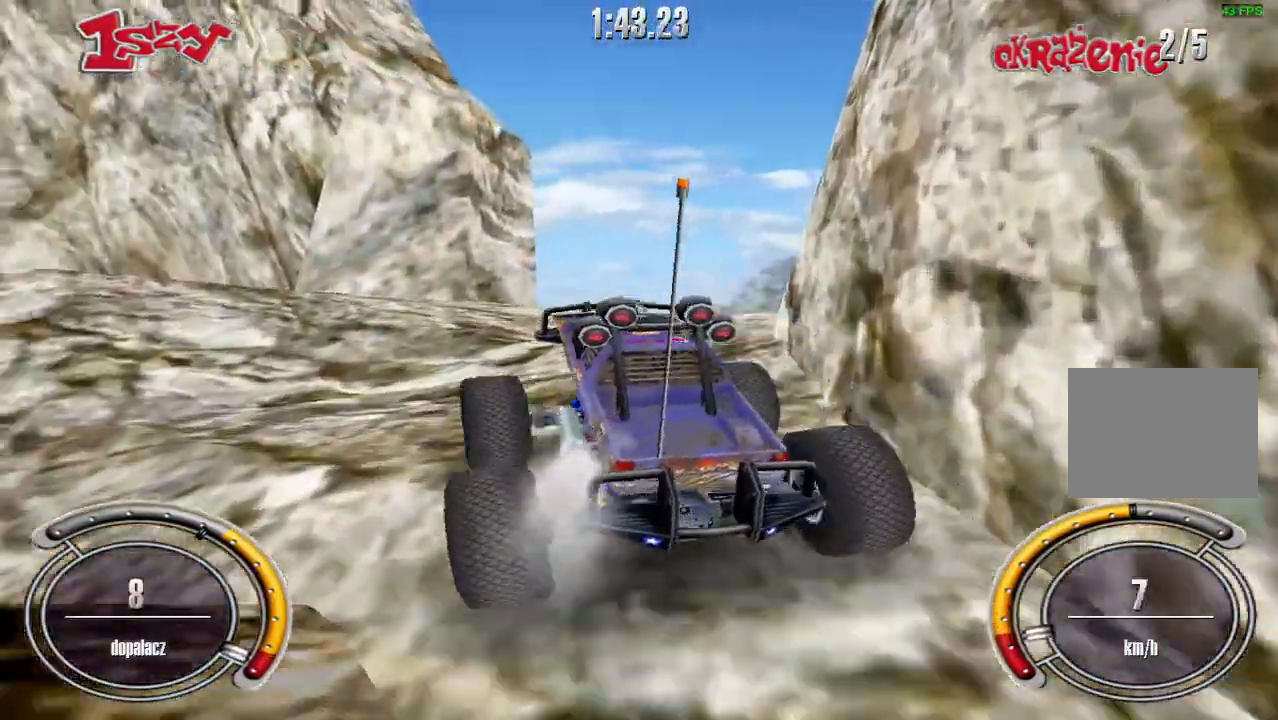
{"keys": ["up"], "events": [[160, "right", "down"], [280, "right", "up"]]}
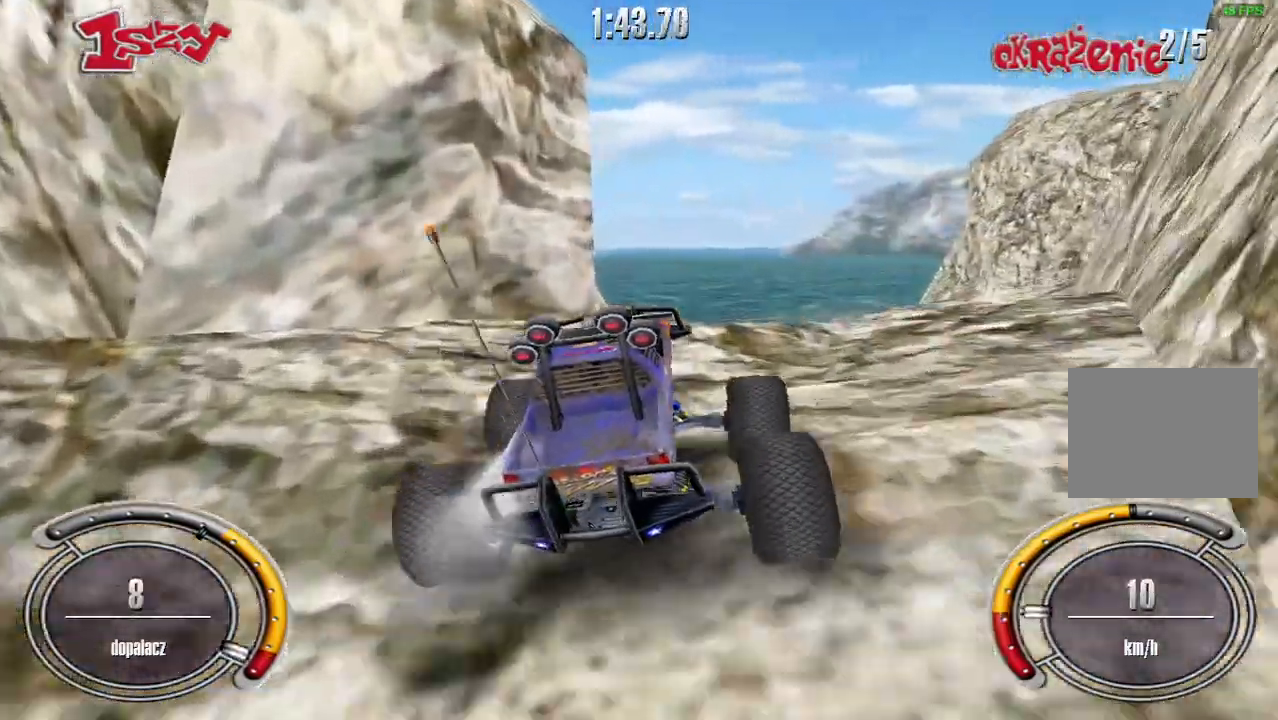
{"keys": ["up"], "events": [[80, "right", "down"], [280, "right", "up"]]}
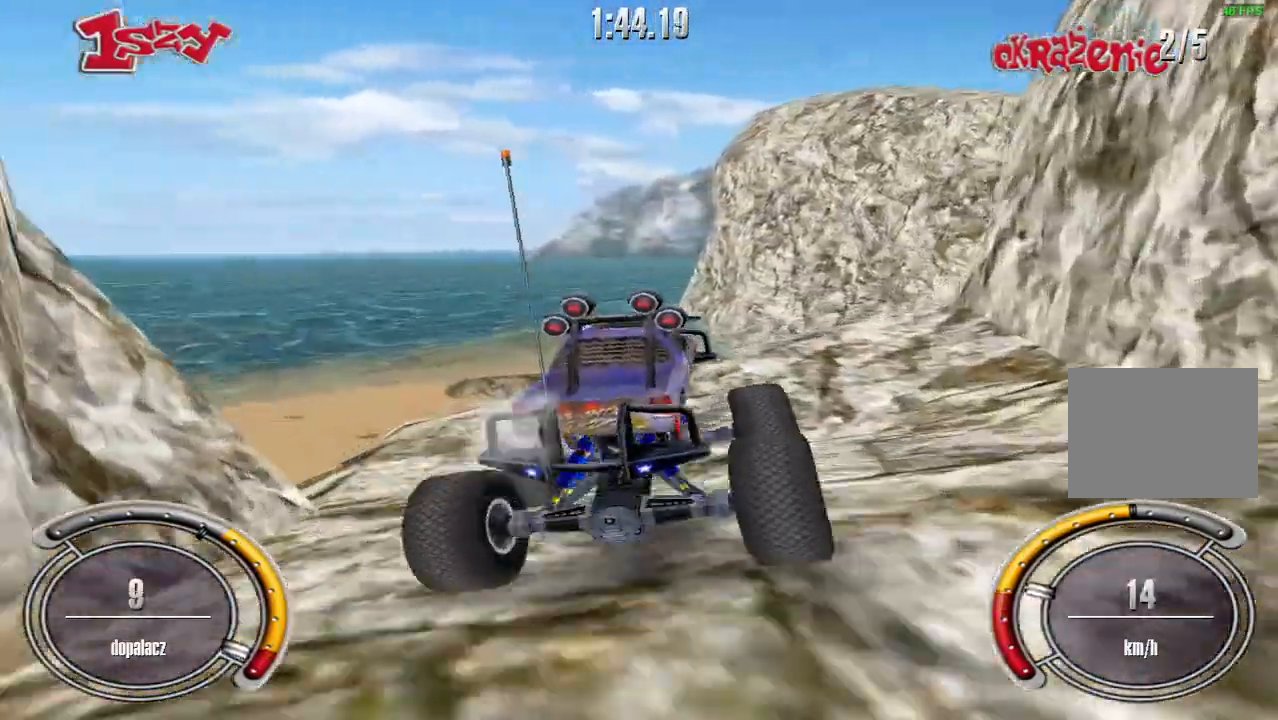
{"keys": ["left"], "events": [[100, "up", "up"], [160, "right", "down"], [260, "right", "up"], [360, "left", "down"]]}
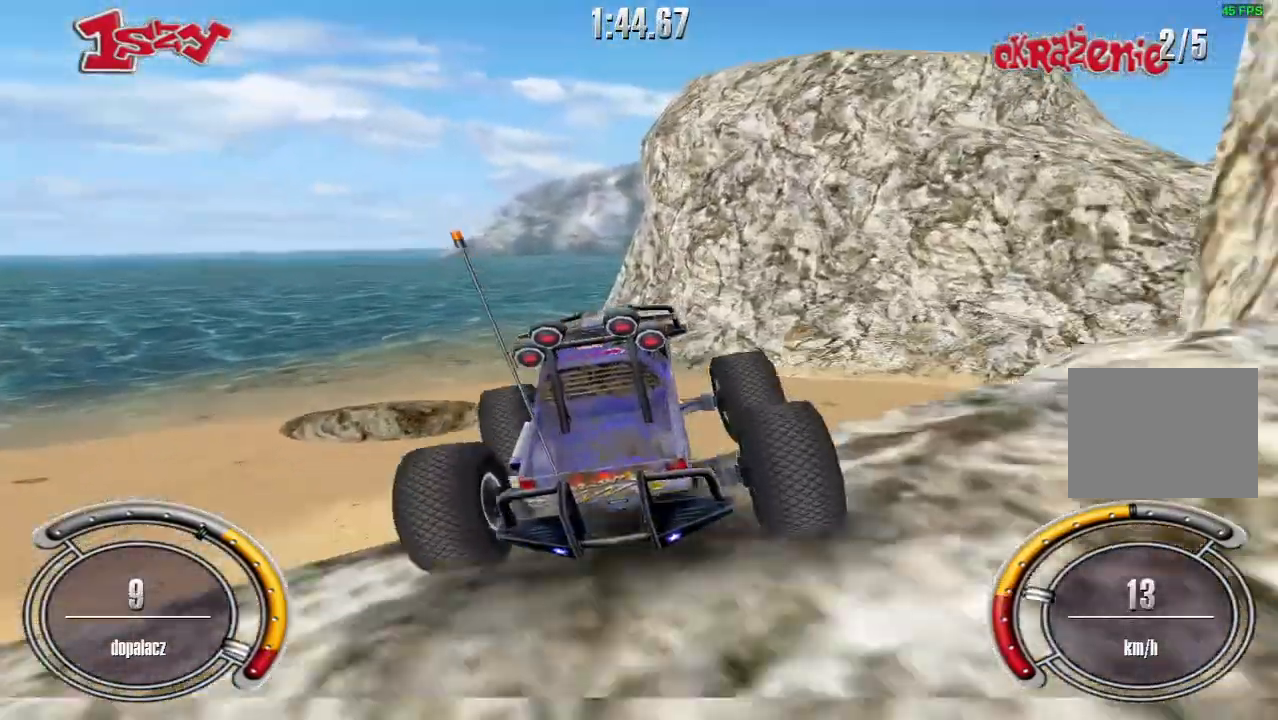
{"keys": ["down", "right"], "events": [[20, "left", "up"], [120, "down", "down"], [380, "right", "down"]]}
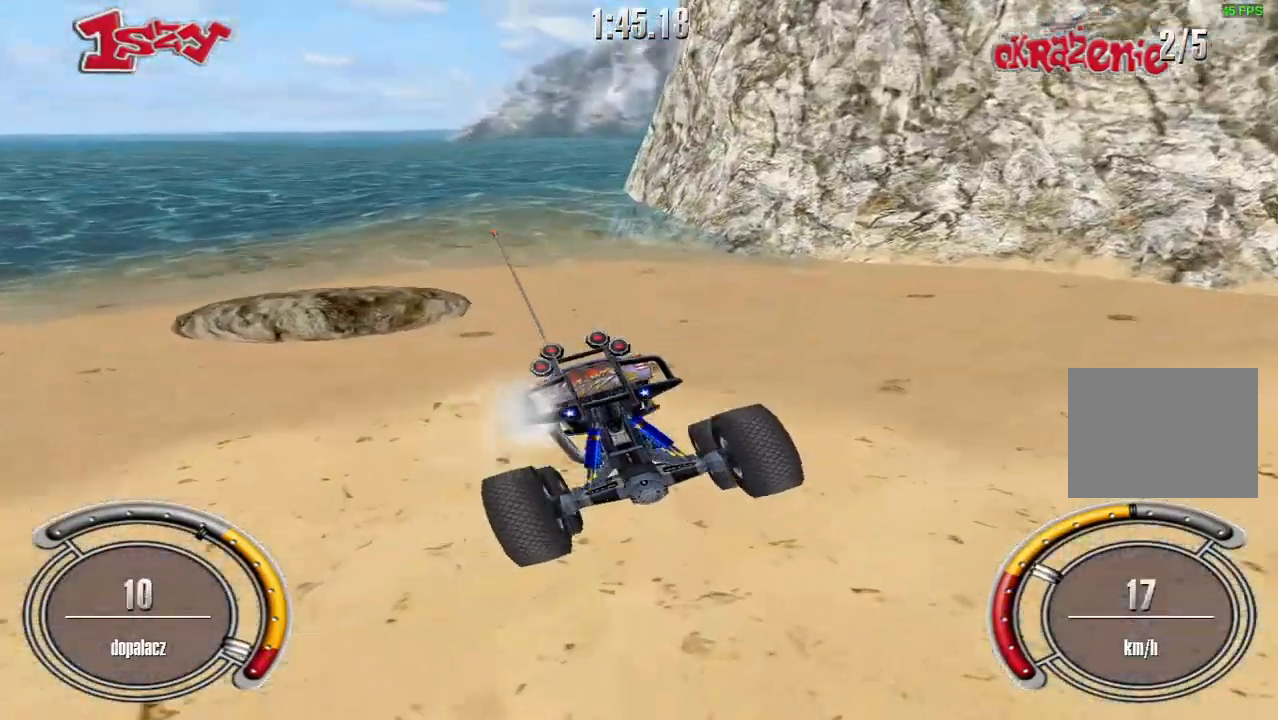
{"keys": ["right", "up"], "events": [[260, "down", "up"], [440, "up", "down"]]}
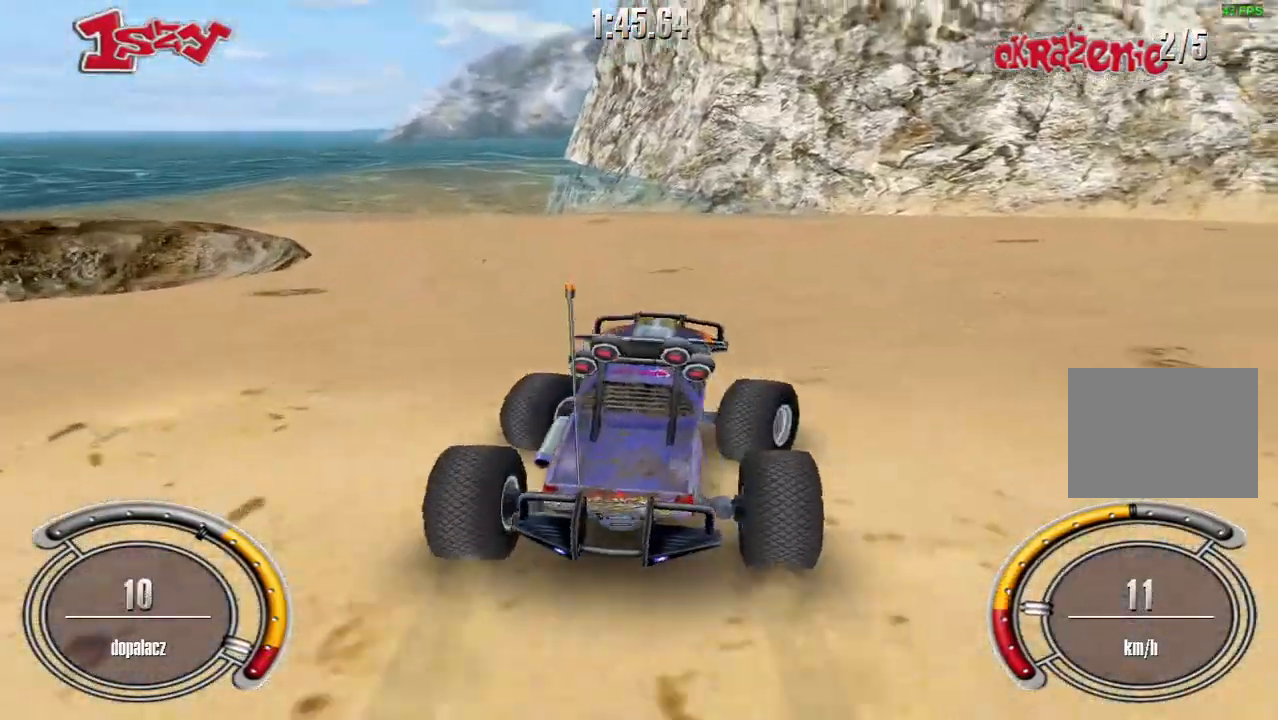
{"keys": ["up"], "events": [[420, "right", "up"]]}
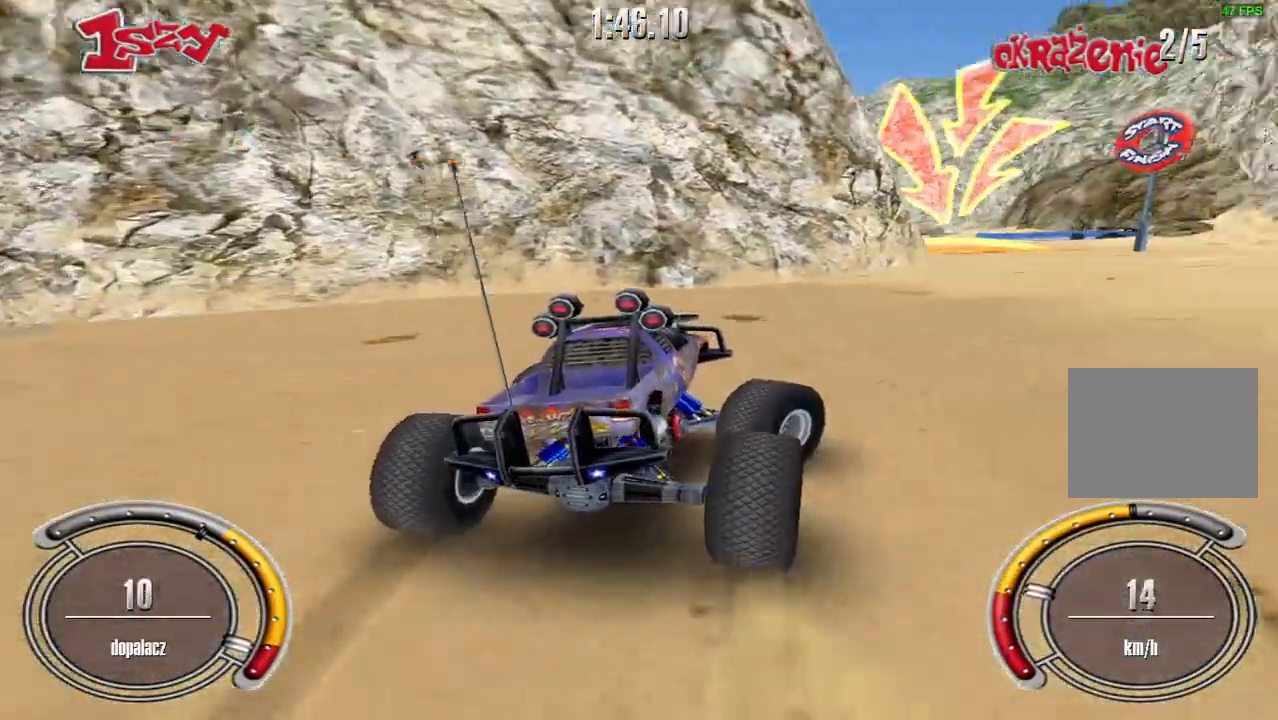
{"keys": ["left", "shift", "up"], "events": [[140, "shift", "down"], [400, "left", "down"]]}
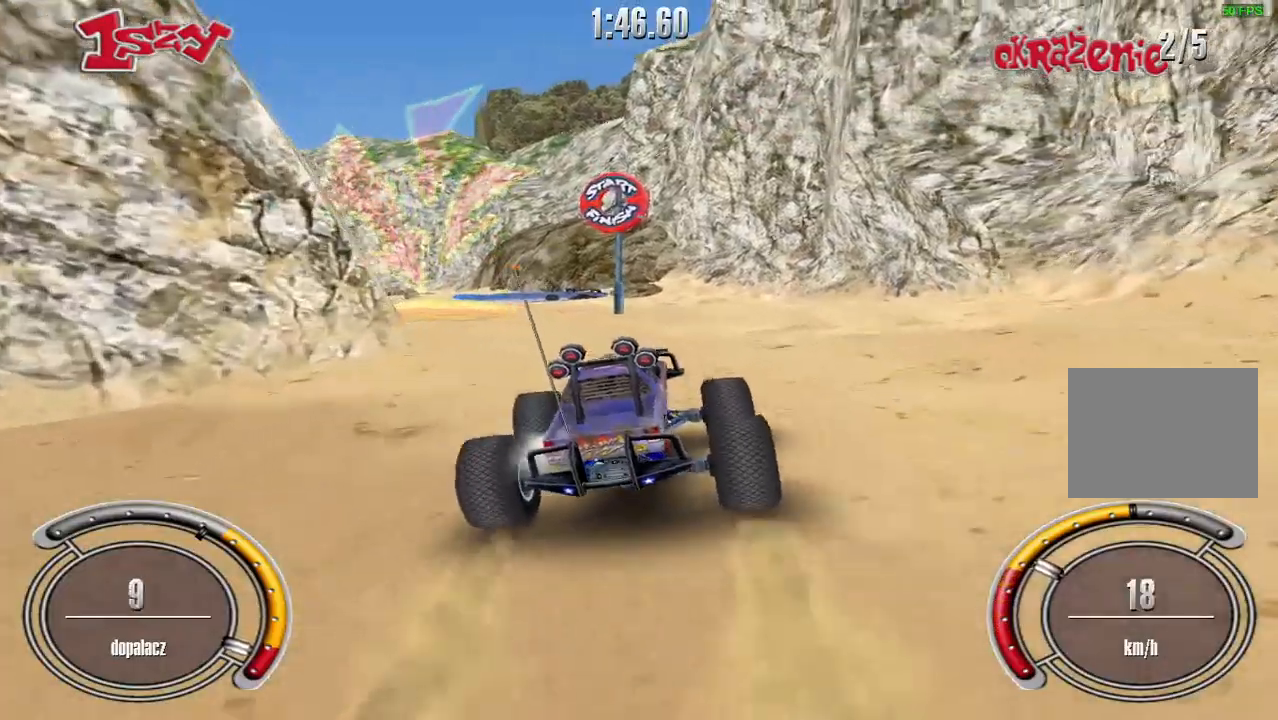
{"keys": ["shift", "up"], "events": [[80, "left", "up"], [140, "left", "down"], [380, "left", "up"]]}
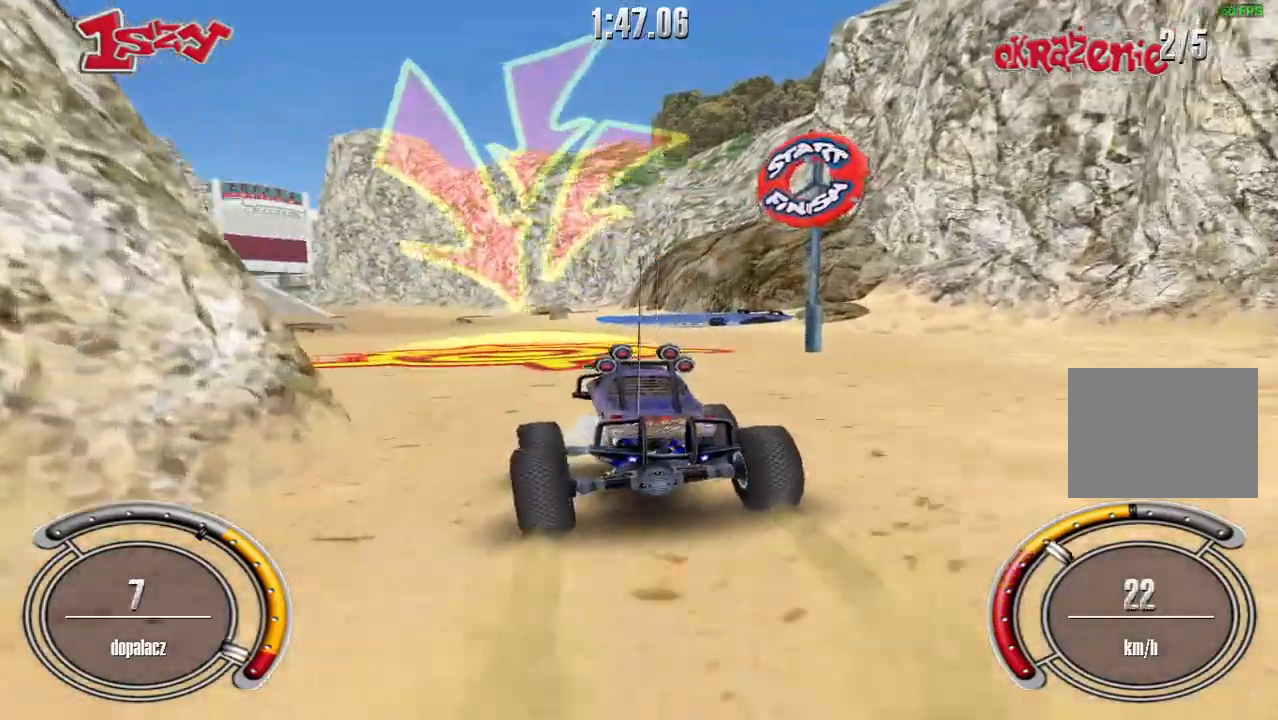
{"keys": ["shift", "up"], "events": [[80, "left", "down"], [260, "left", "up"]]}
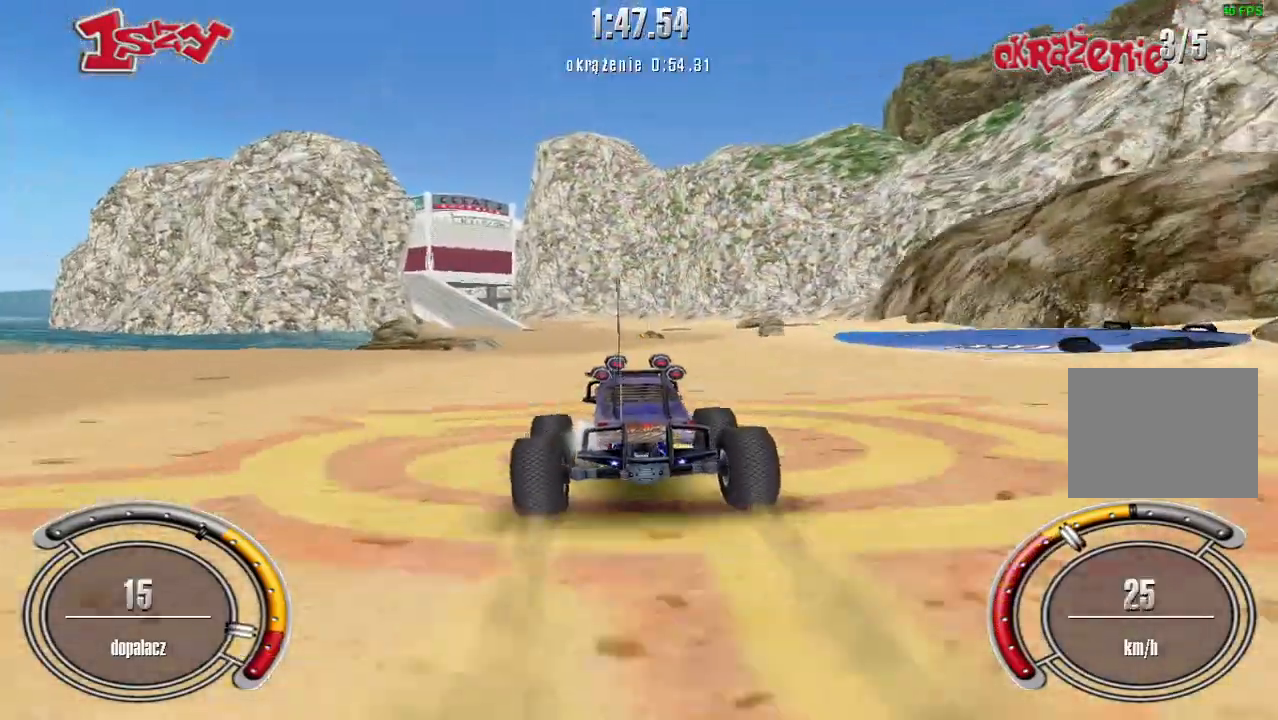
{"keys": ["shift", "up"], "events": [[60, "left", "down"], [200, "left", "up"]]}
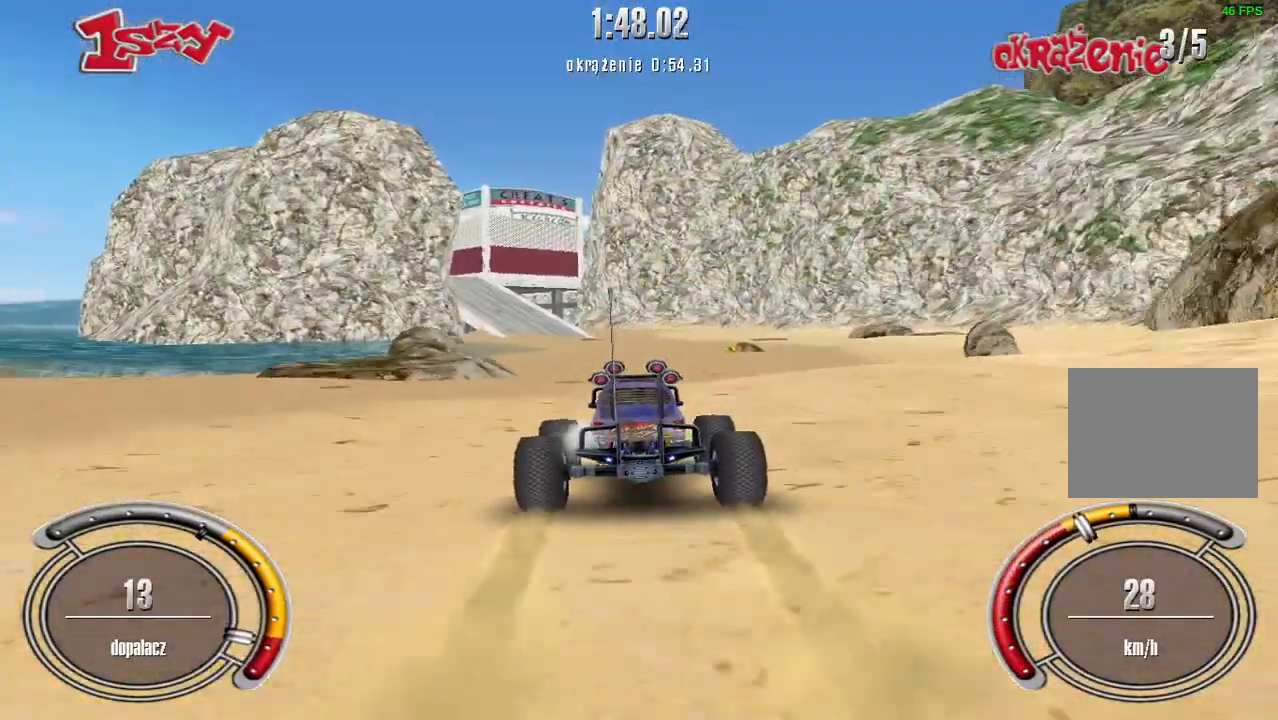
{"keys": ["shift", "up"], "events": []}
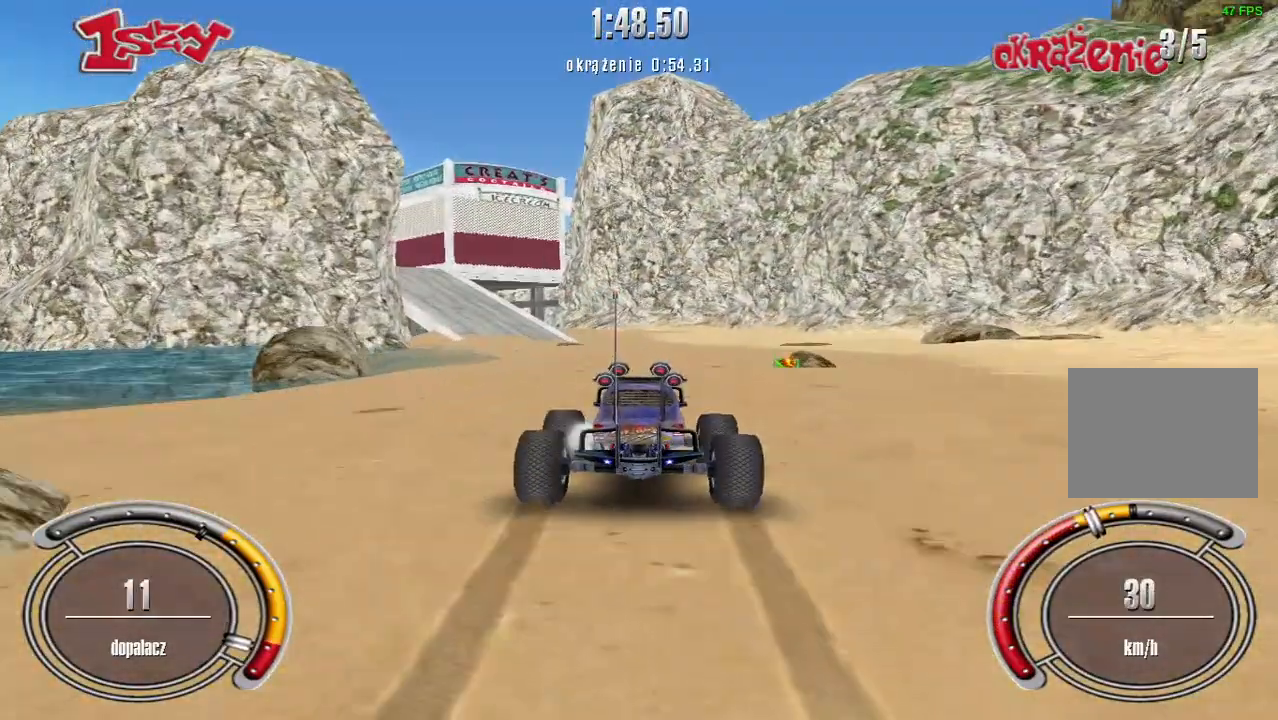
{"keys": ["shift", "up"], "events": [[180, "left", "down"], [360, "left", "up"]]}
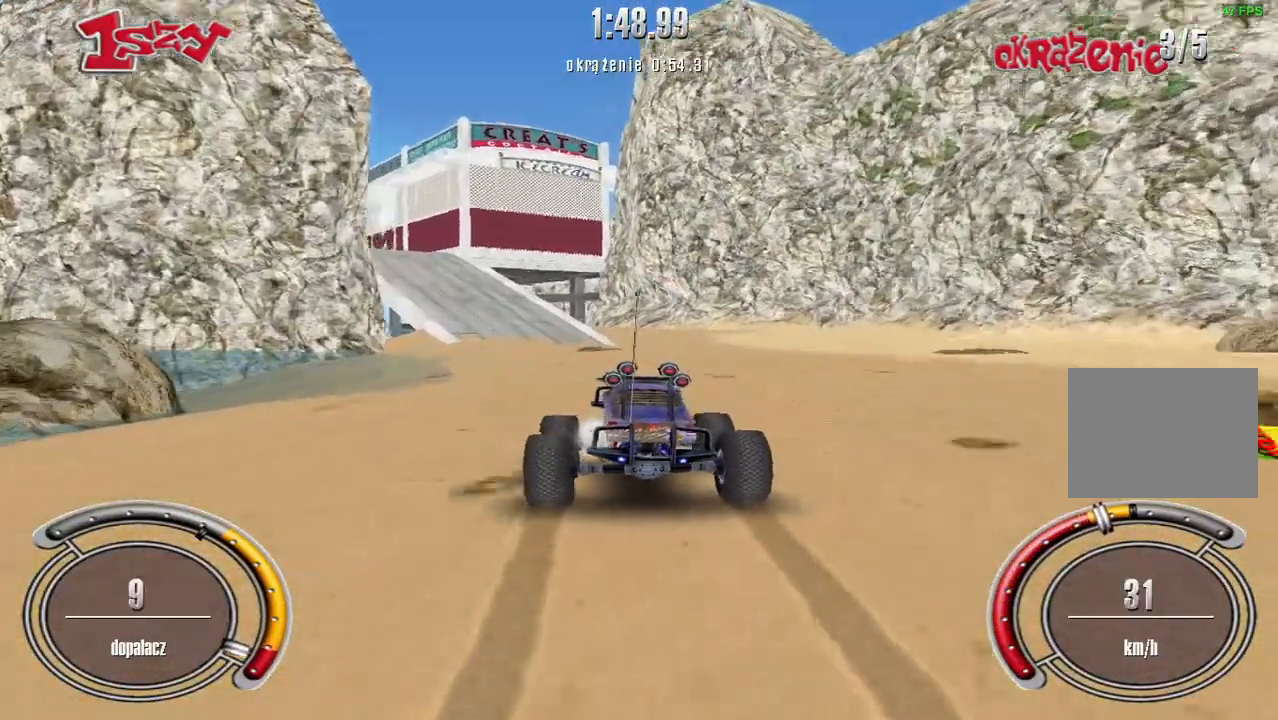
{"keys": ["shift", "up"], "events": [[20, "left", "down"], [140, "left", "up"], [360, "left", "down"], [460, "left", "up"]]}
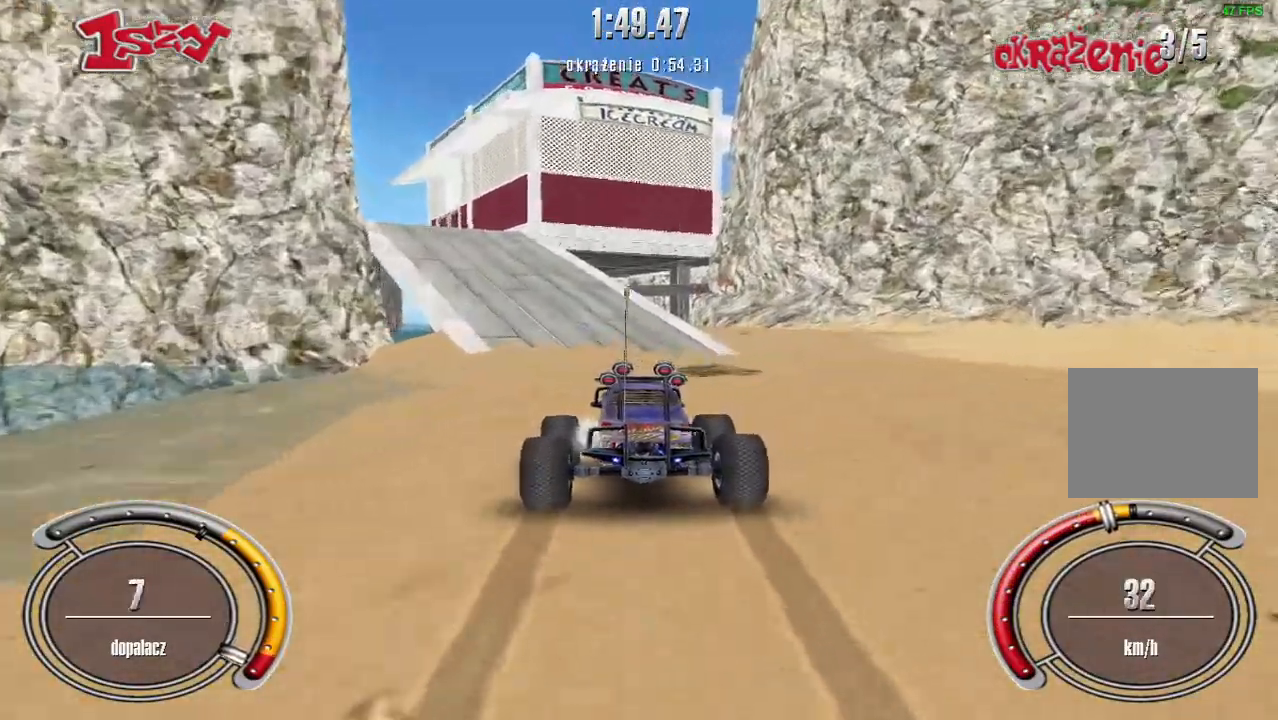
{"keys": ["up"], "events": [[180, "left", "down"], [360, "shift", "up"], [460, "left", "up"]]}
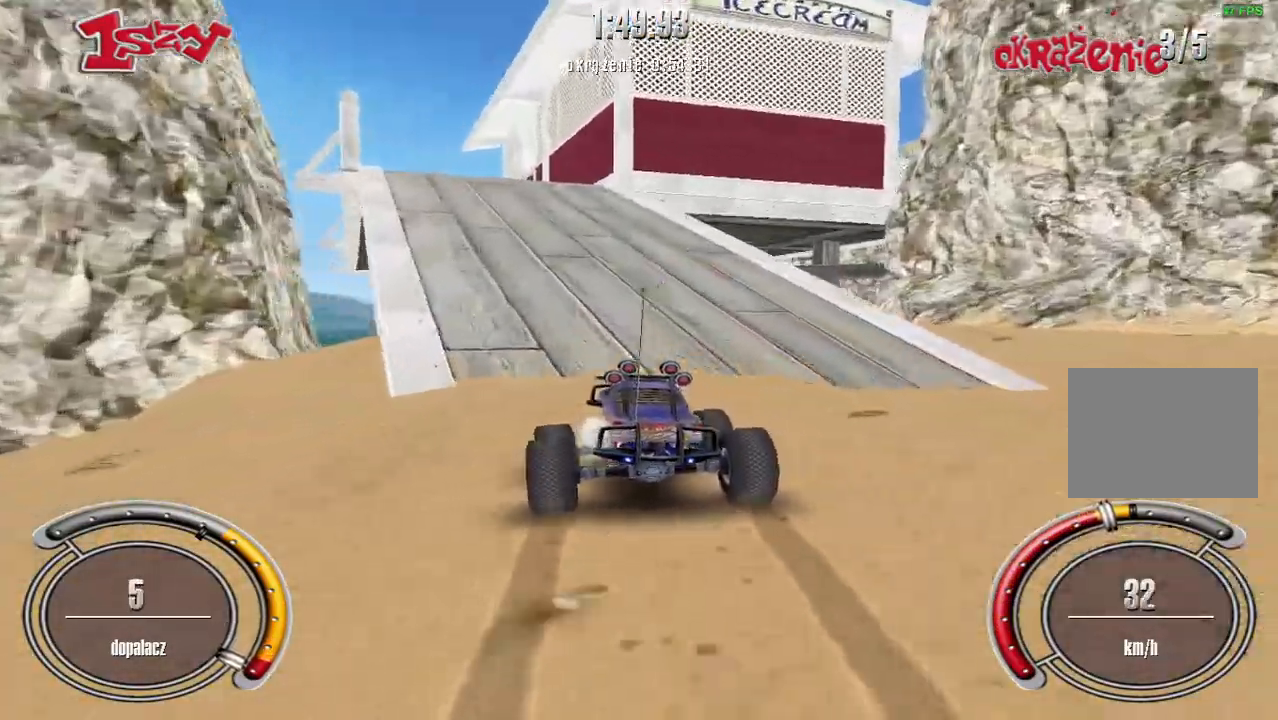
{"keys": ["shift", "up"], "events": [[320, "left", "down"], [460, "left", "up"], [460, "shift", "down"]]}